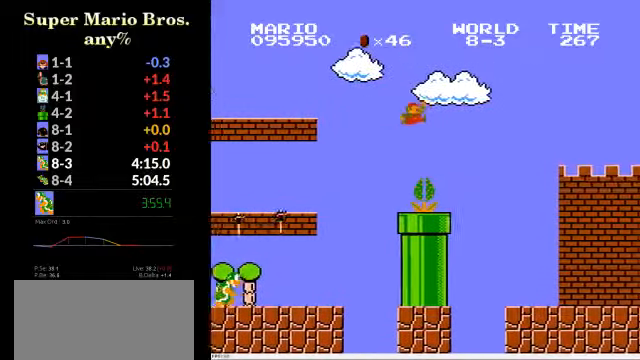
Gameplay with a controller (Nintendo layout); each line is a JSON object with the inputs held at the frame after it. "events" lists button and stick changes between this image and that frame as [ms after this image, input, new state], when the widget could be followed in between. Not read: L3 R3.
{"buttons": ["B", "DPAD_RIGHT"], "events": []}
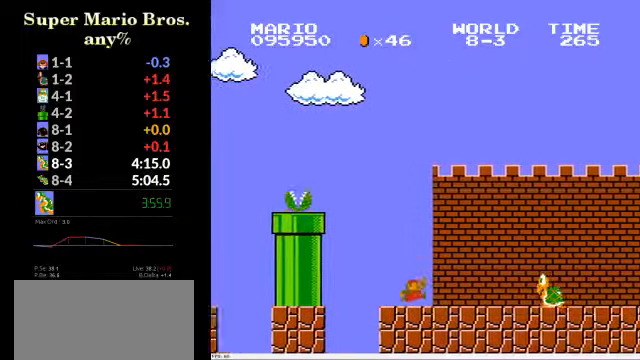
{"buttons": ["B", "DPAD_RIGHT"], "events": [[100, "A", "down"], [300, "A", "up"]]}
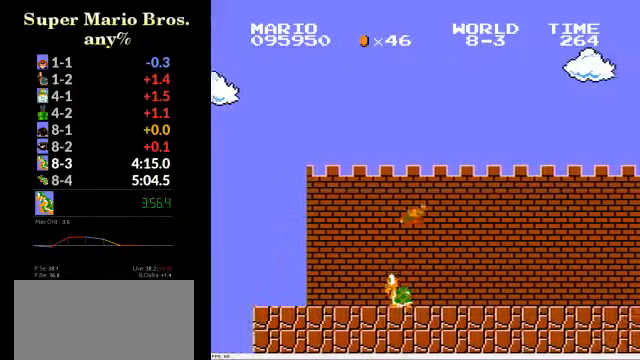
{"buttons": ["B", "DPAD_RIGHT"], "events": []}
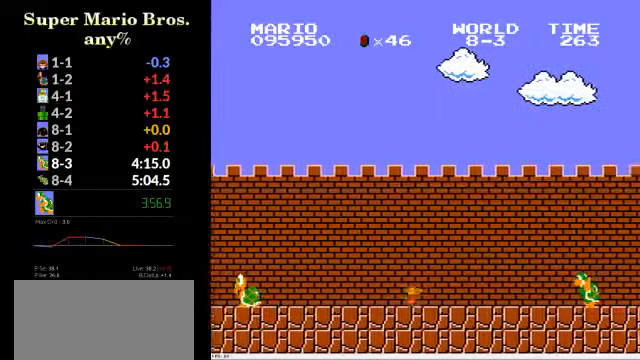
{"buttons": ["B", "DPAD_RIGHT"], "events": [[67, "A", "down"], [500, "A", "up"]]}
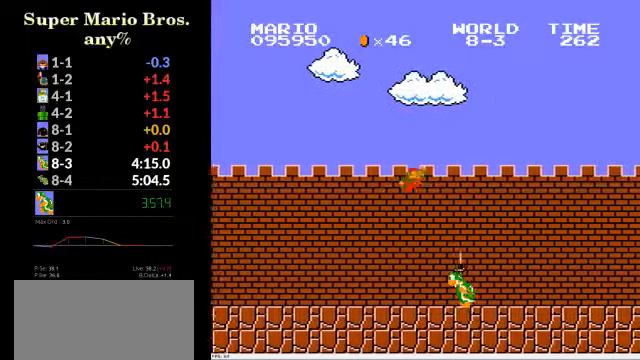
{"buttons": ["B", "DPAD_RIGHT"], "events": []}
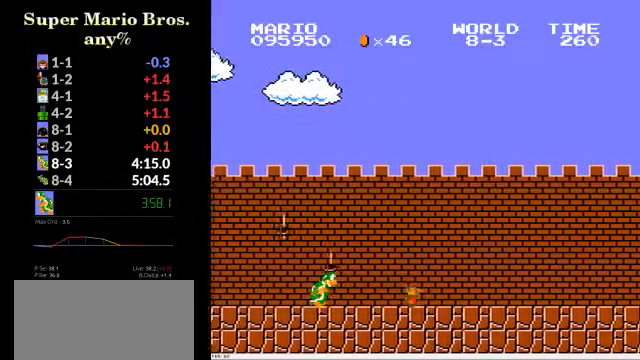
{"buttons": ["A", "B", "DPAD_RIGHT"], "events": [[333, "A", "down"]]}
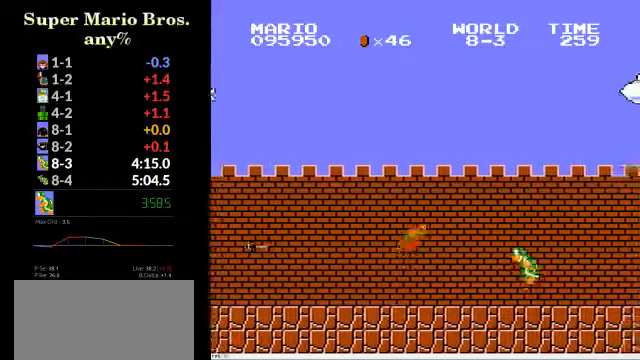
{"buttons": ["B", "DPAD_RIGHT"], "events": [[300, "A", "up"]]}
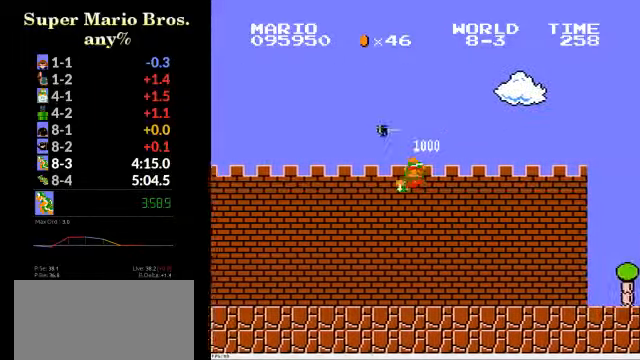
{"buttons": ["A", "B", "DPAD_RIGHT"], "events": [[500, "A", "down"]]}
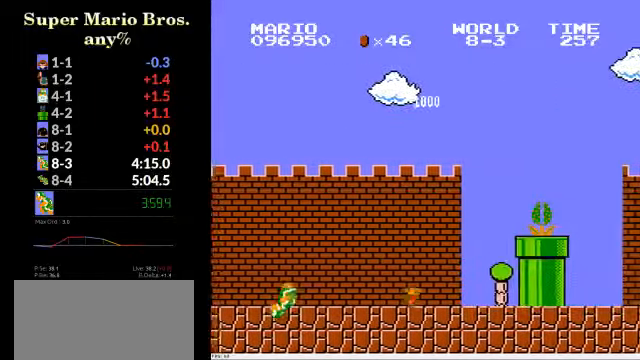
{"buttons": ["B", "DPAD_RIGHT"], "events": [[433, "A", "up"]]}
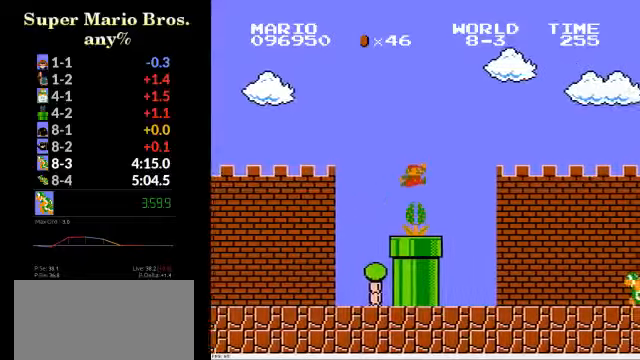
{"buttons": ["A", "B", "DPAD_RIGHT"], "events": [[400, "A", "down"]]}
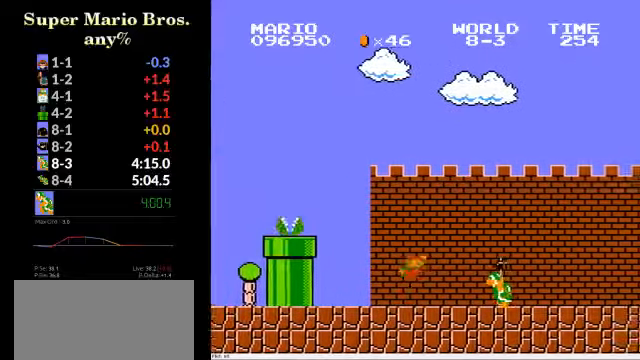
{"buttons": ["B", "DPAD_RIGHT"], "events": [[266, "A", "up"]]}
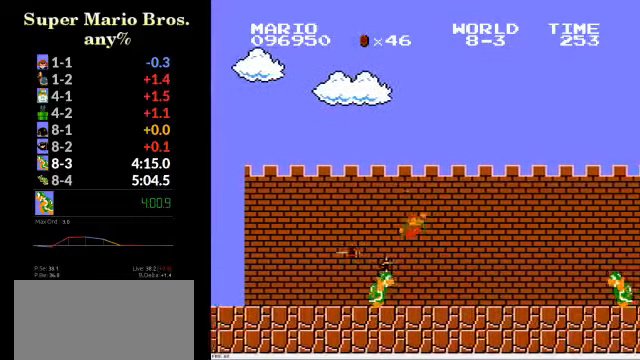
{"buttons": ["A", "B", "DPAD_RIGHT"], "events": [[266, "A", "down"]]}
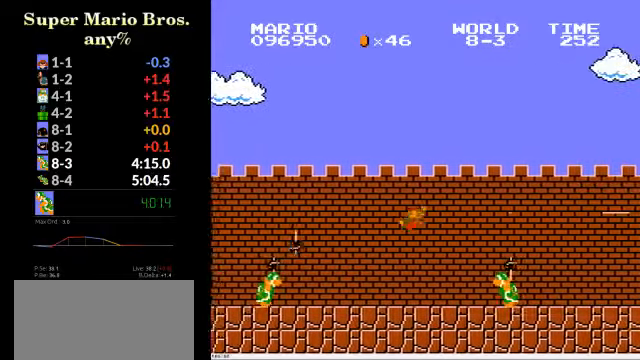
{"buttons": ["B", "DPAD_RIGHT"], "events": [[200, "A", "up"]]}
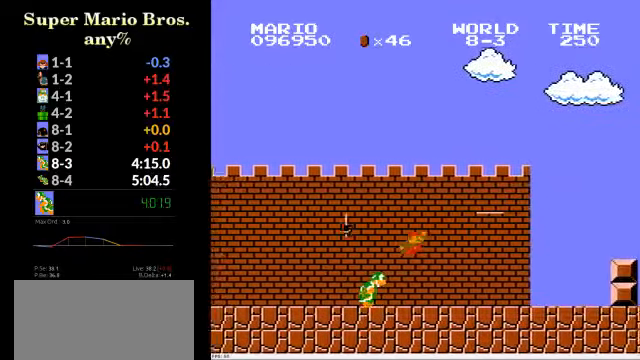
{"buttons": ["B", "DPAD_RIGHT"], "events": [[266, "A", "down"], [500, "A", "up"]]}
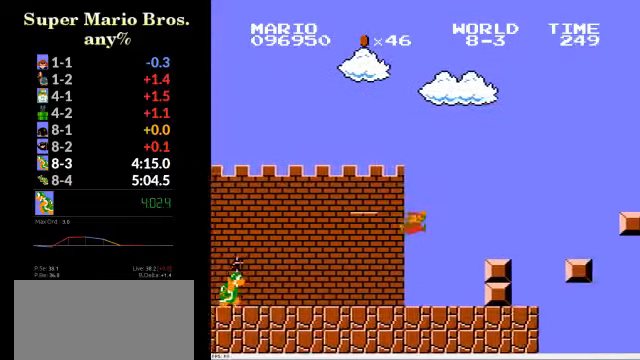
{"buttons": ["A", "B", "DPAD_RIGHT"], "events": [[333, "A", "down"]]}
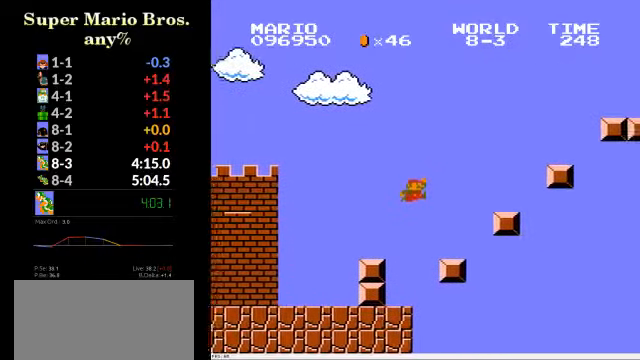
{"buttons": ["B", "DPAD_RIGHT"], "events": [[366, "A", "up"]]}
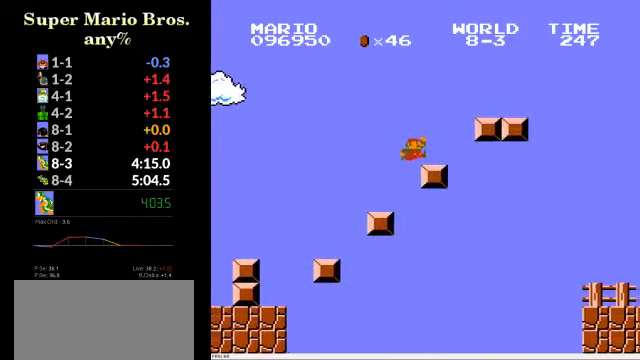
{"buttons": ["B", "DPAD_RIGHT"], "events": [[100, "A", "down"], [233, "A", "up"]]}
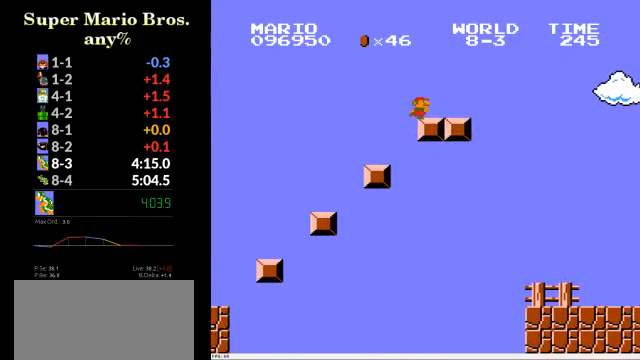
{"buttons": ["A", "B", "DPAD_RIGHT"], "events": [[366, "A", "down"]]}
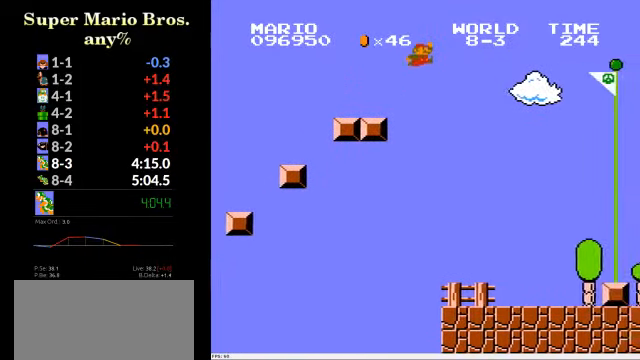
{"buttons": ["A", "B", "DPAD_RIGHT"], "events": []}
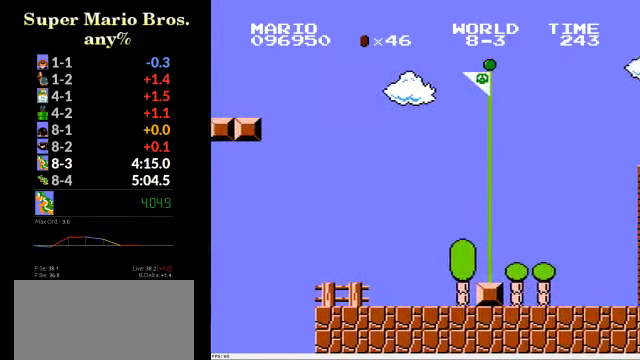
{"buttons": [], "events": [[400, "A", "up"], [400, "B", "up"], [400, "DPAD_RIGHT", "up"]]}